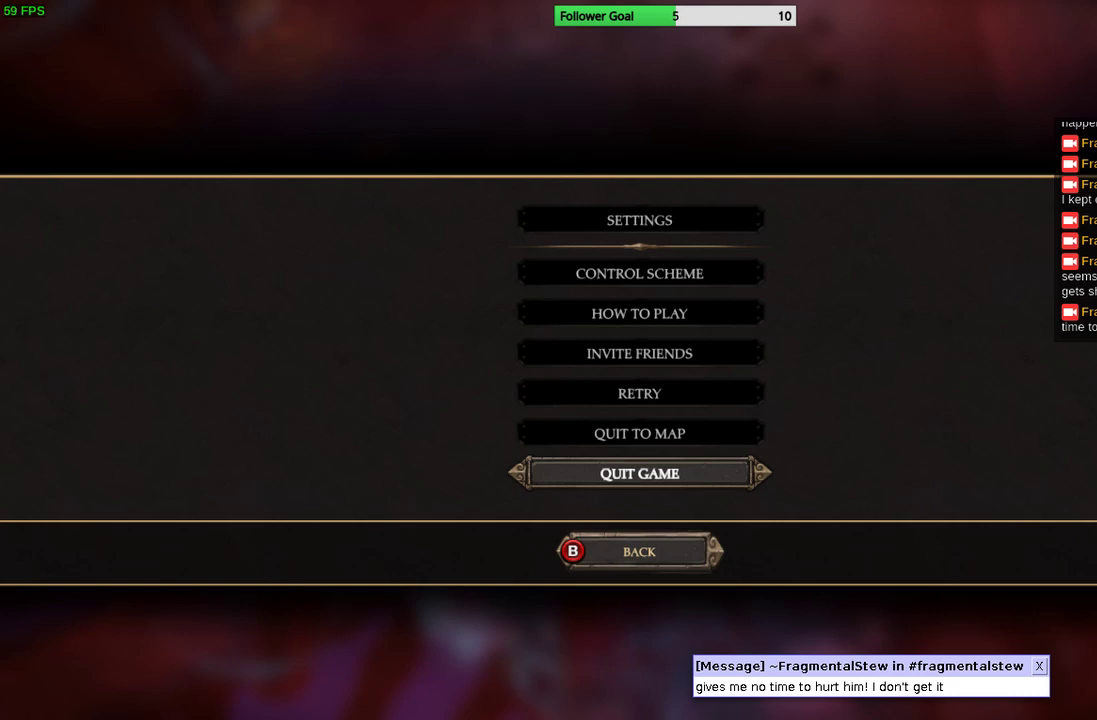
Gameplay with a controller (PlayStation layout); each line is a JSON object with the inputs held at the frame after it. "events" lists button and stick changes between this image and that frame as [ms after this image, input, new state], when the widget could be followed in between. Not read: R3.
{"buttons": [], "left_stick": "center", "right_stick": "center", "events": [[233, "CIRCLE", "down"], [367, "CIRCLE", "up"]]}
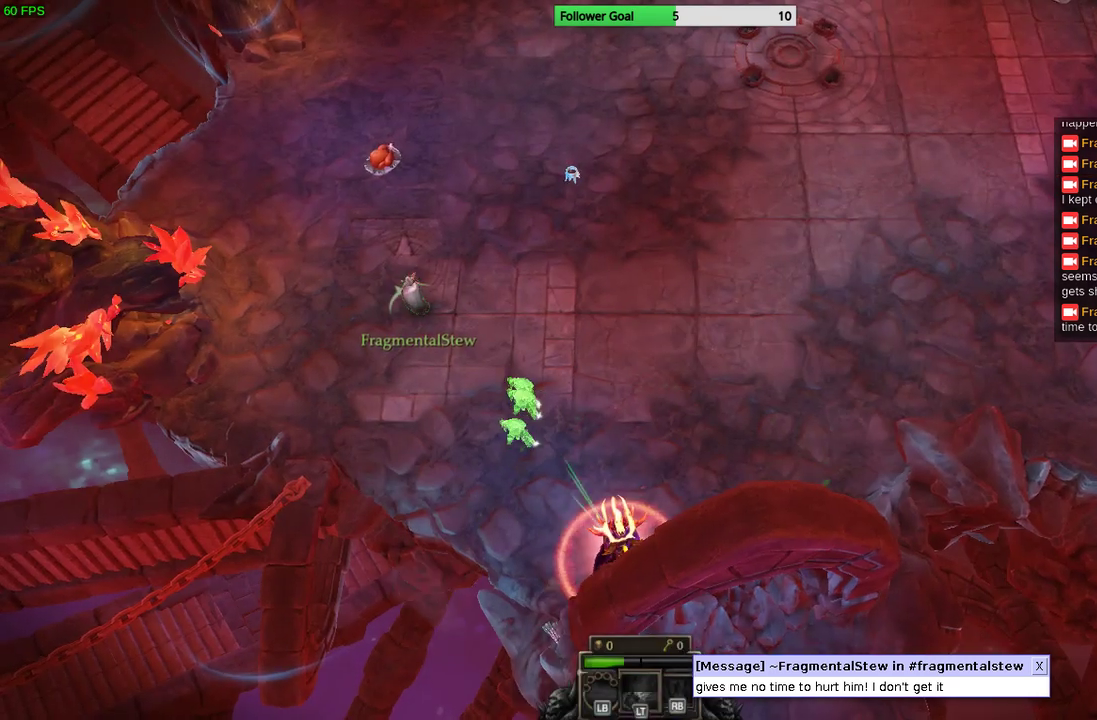
{"buttons": [], "left_stick": "right", "right_stick": "center", "events": [[400, "left_stick", "right"]]}
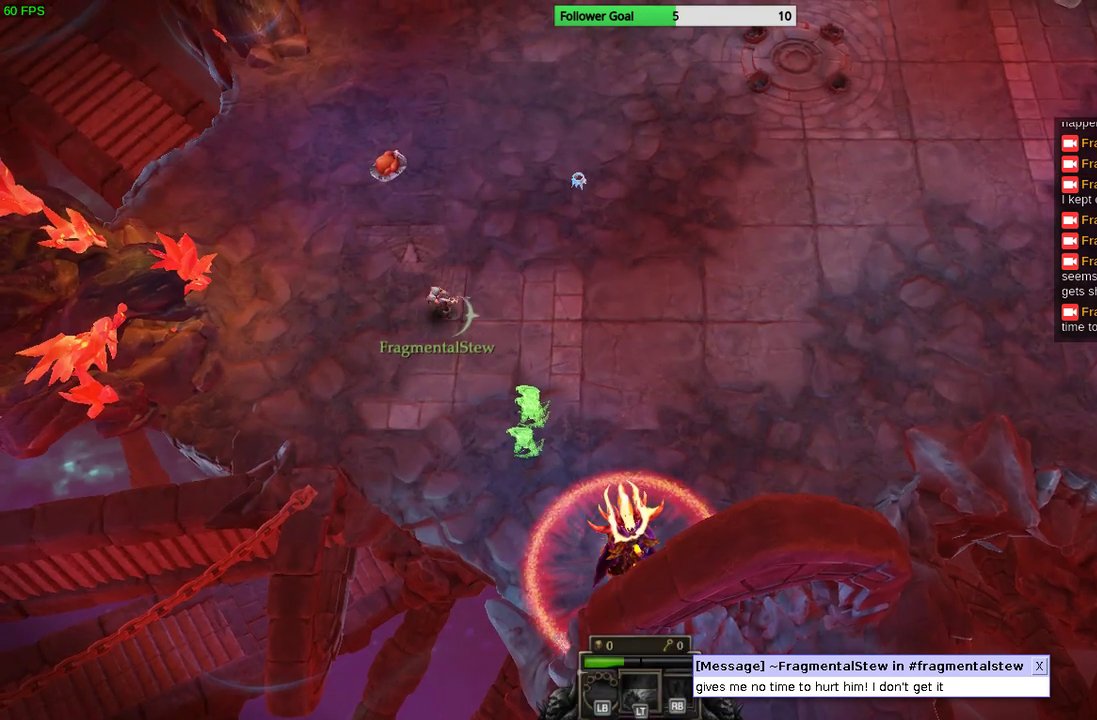
{"buttons": [], "left_stick": "down-right", "right_stick": "down-left", "events": [[167, "left_stick", "down-right"], [200, "right_stick", "down"], [467, "right_stick", "down-left"]]}
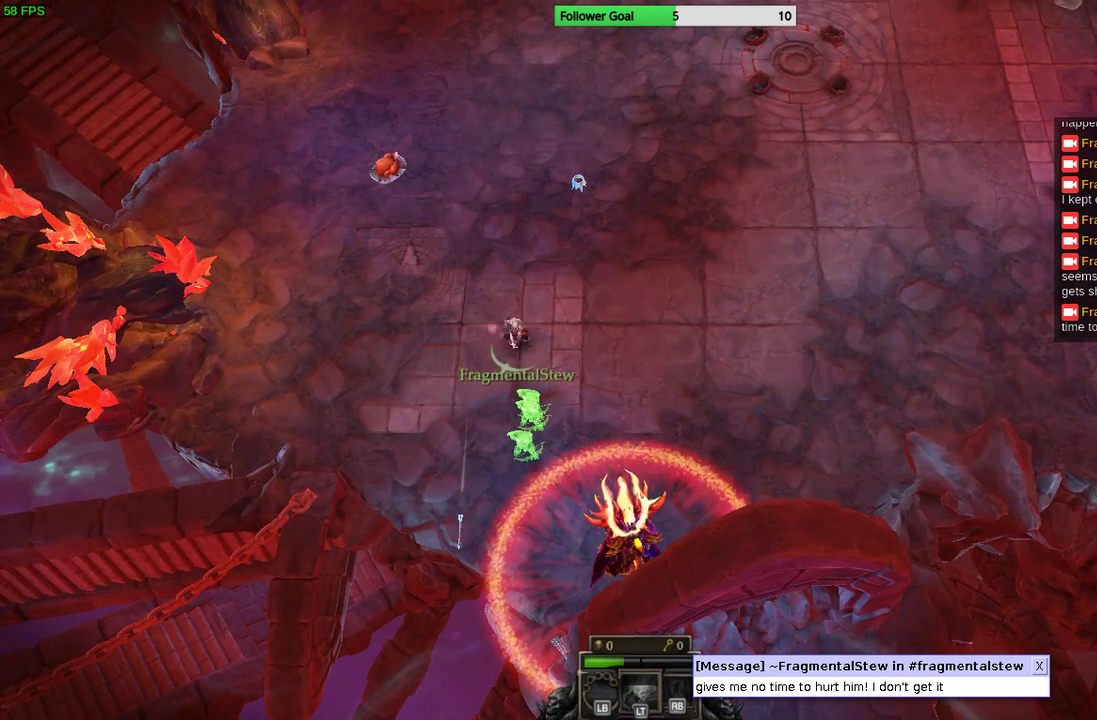
{"buttons": [], "left_stick": "right", "right_stick": "down-left", "events": [[133, "left_stick", "right"]]}
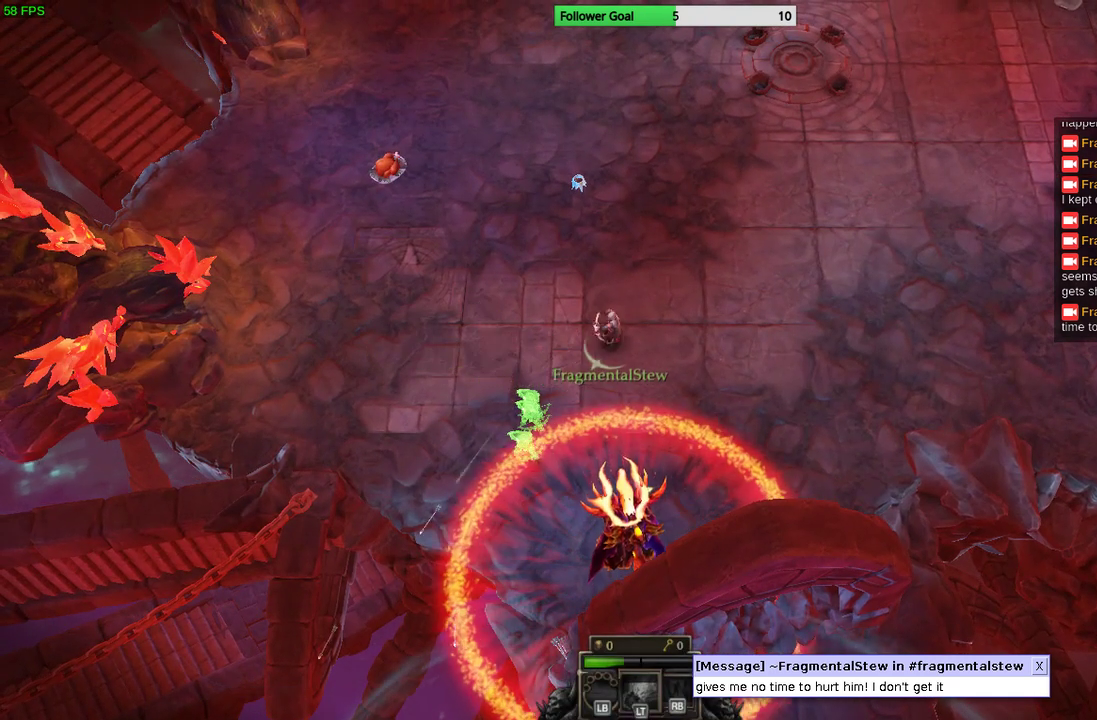
{"buttons": [], "left_stick": "up-left", "right_stick": "center", "events": [[67, "left_stick", "up-right"], [233, "right_stick", "center"], [300, "left_stick", "up-left"]]}
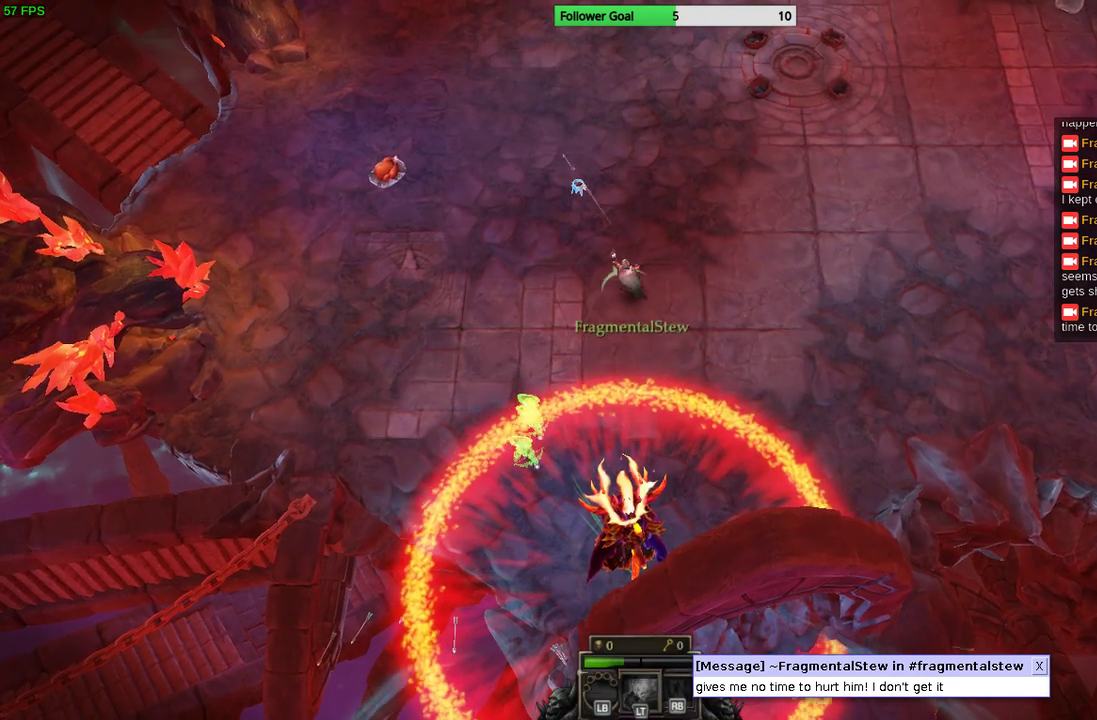
{"buttons": [], "left_stick": "up", "right_stick": "center", "events": [[467, "left_stick", "up"]]}
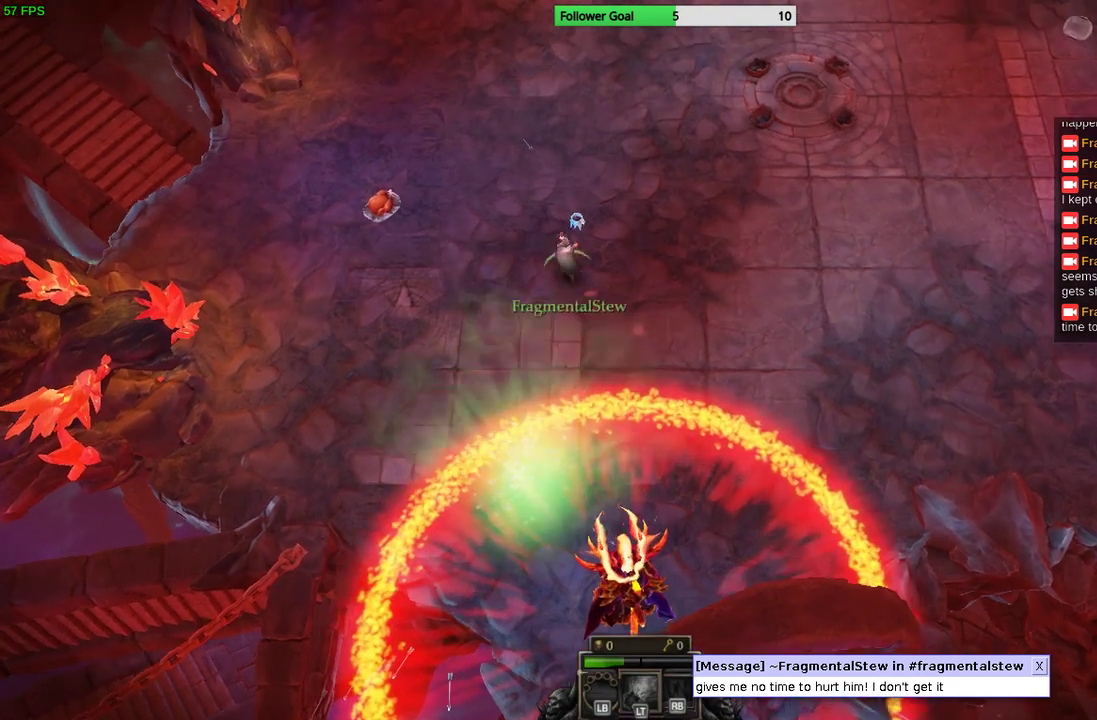
{"buttons": [], "left_stick": "up-right", "right_stick": "down-left", "events": [[233, "left_stick", "up-right"], [500, "right_stick", "down-left"]]}
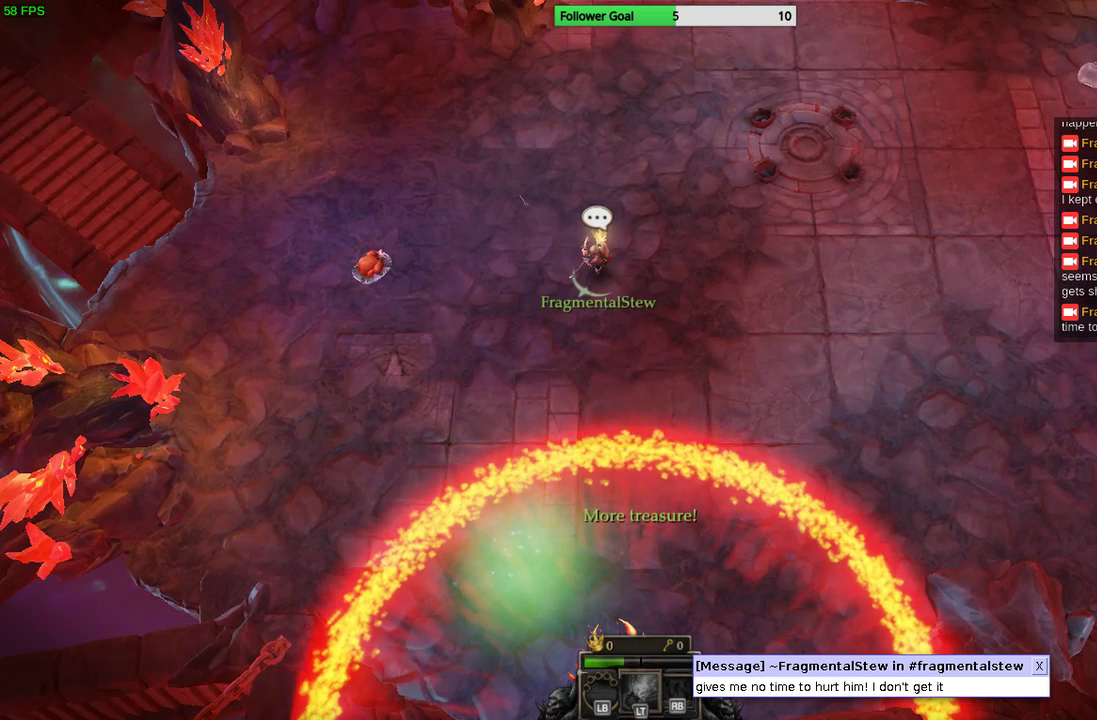
{"buttons": [], "left_stick": "up-right", "right_stick": "center", "events": [[67, "left_stick", "right"], [300, "left_stick", "up-right"], [500, "right_stick", "center"]]}
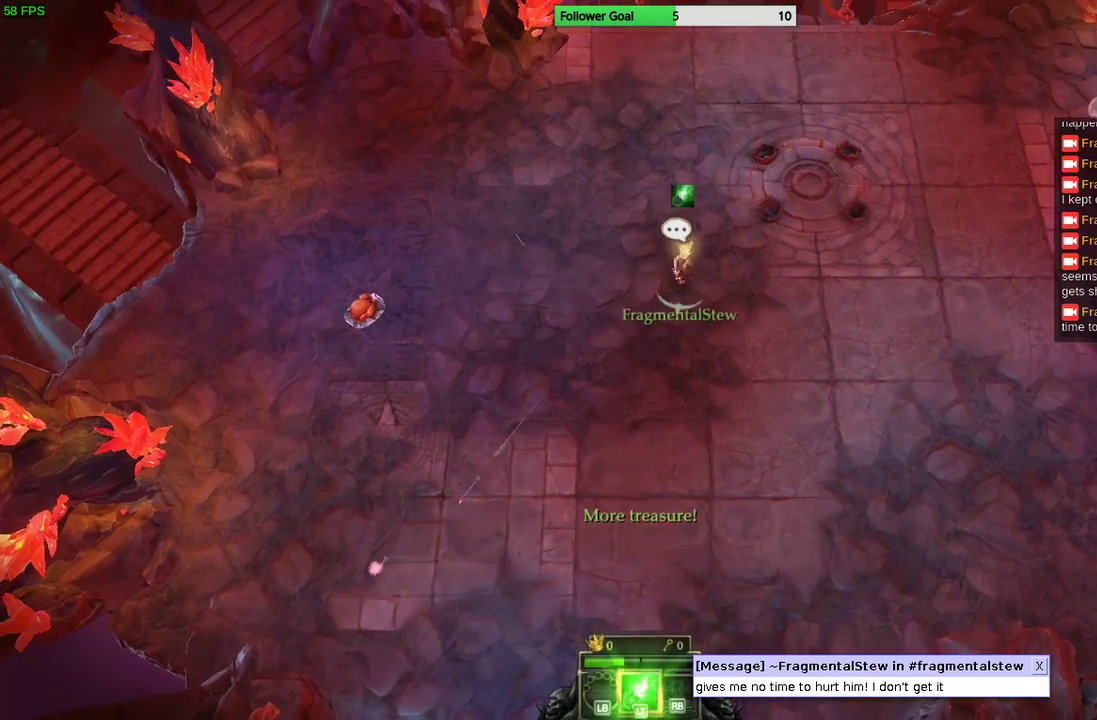
{"buttons": [], "left_stick": "down", "right_stick": "center", "events": [[33, "left_stick", "right"], [167, "left_stick", "down-right"], [500, "left_stick", "down"]]}
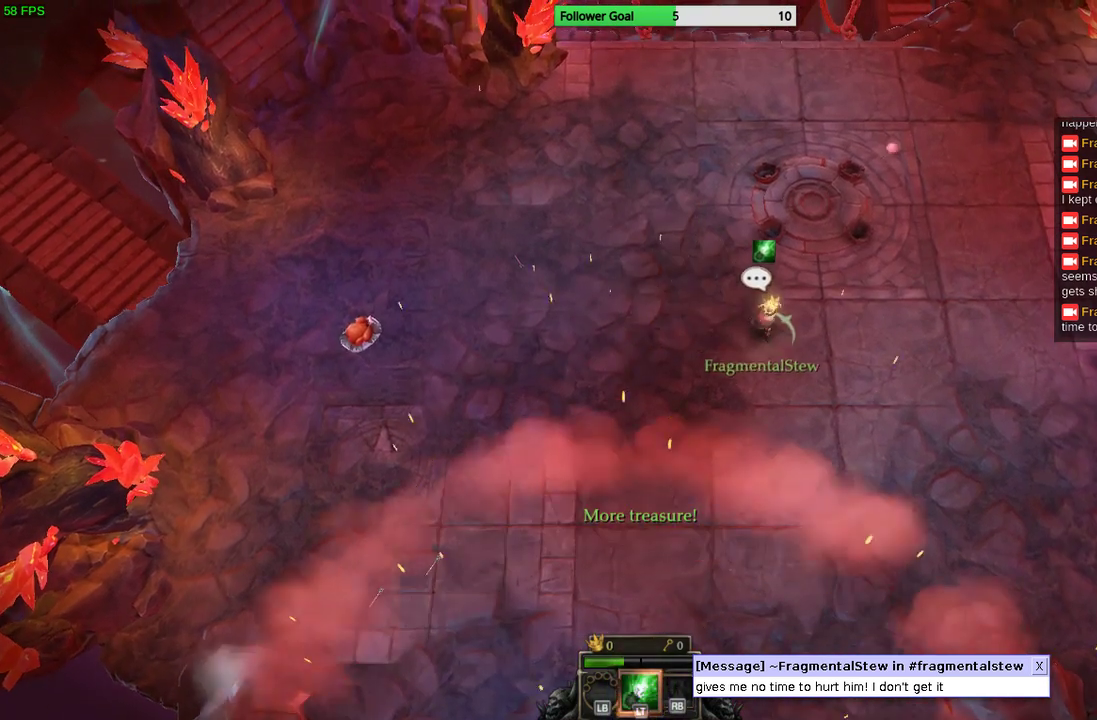
{"buttons": [], "left_stick": "down", "right_stick": "center", "events": []}
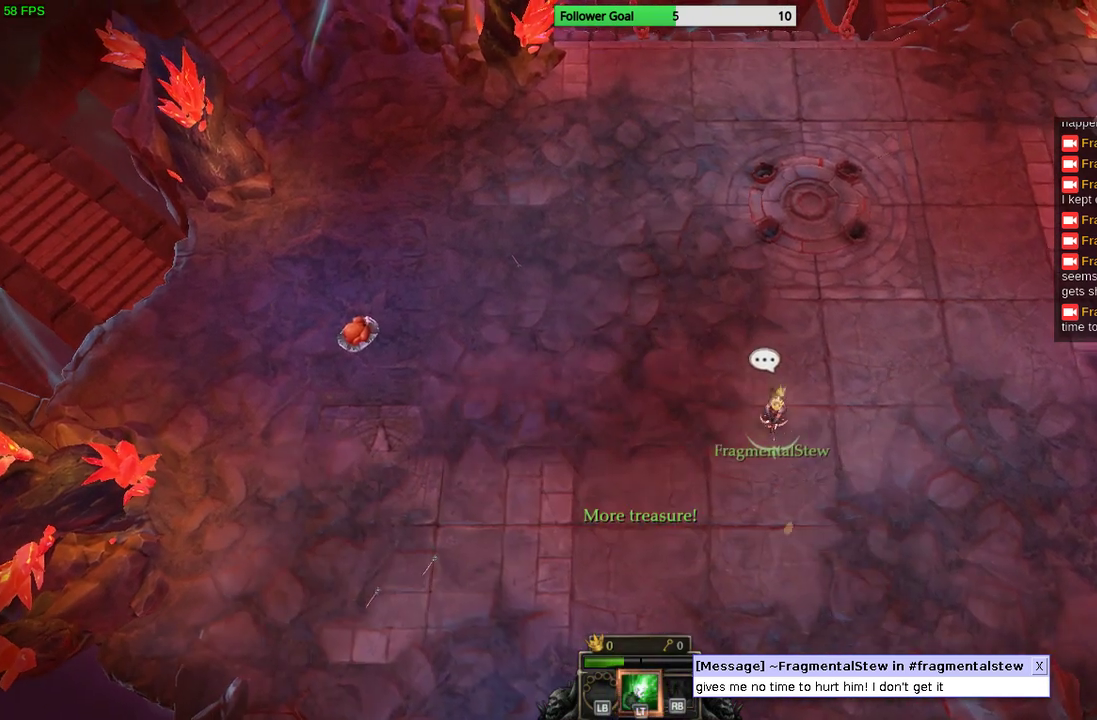
{"buttons": [], "left_stick": "down-left", "right_stick": "down", "events": [[267, "left_stick", "down-left"], [467, "right_stick", "down"]]}
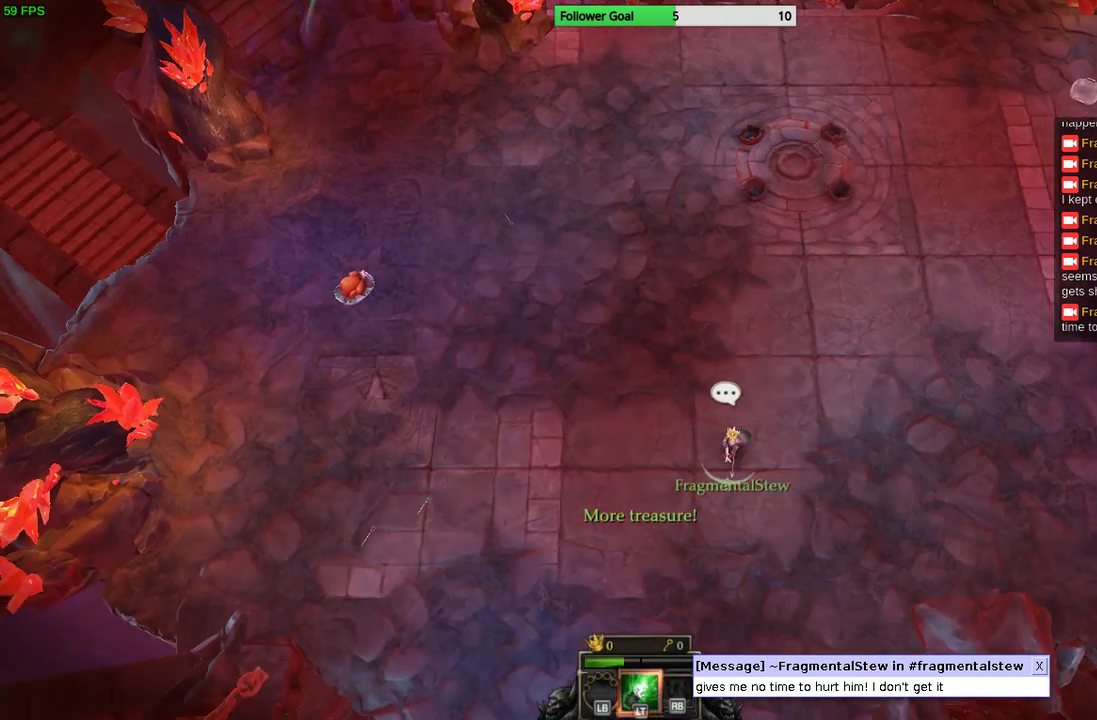
{"buttons": [], "left_stick": "left", "right_stick": "down", "events": [[467, "left_stick", "left"]]}
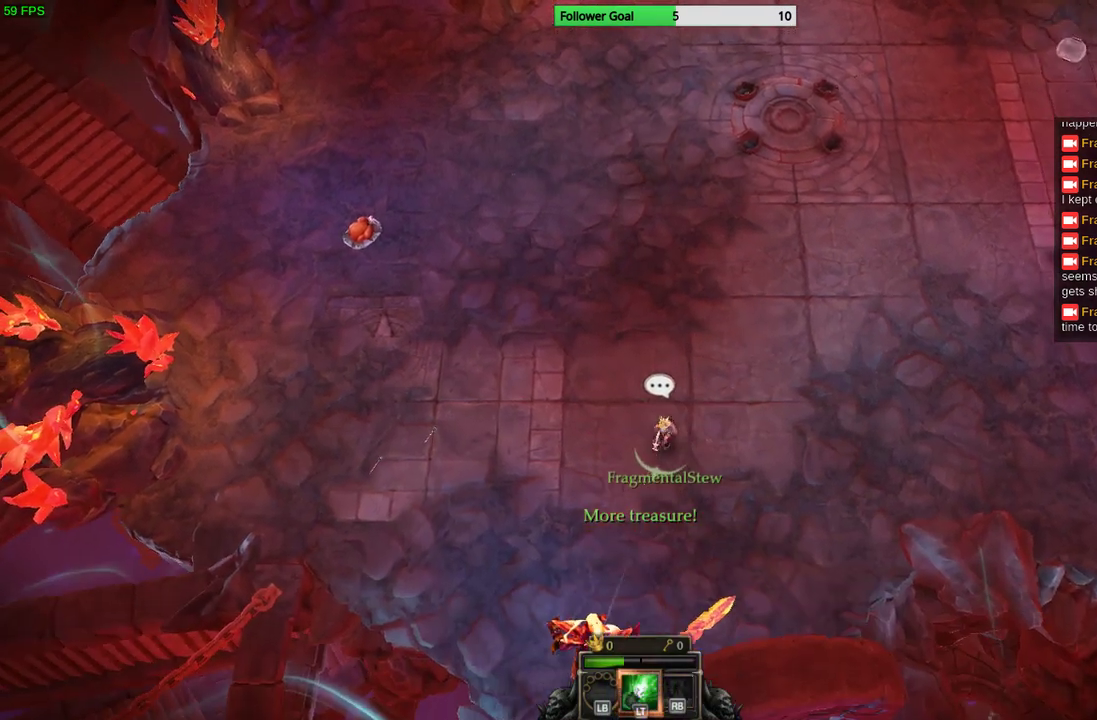
{"buttons": [], "left_stick": "center", "right_stick": "down", "events": [[67, "left_stick", "center"]]}
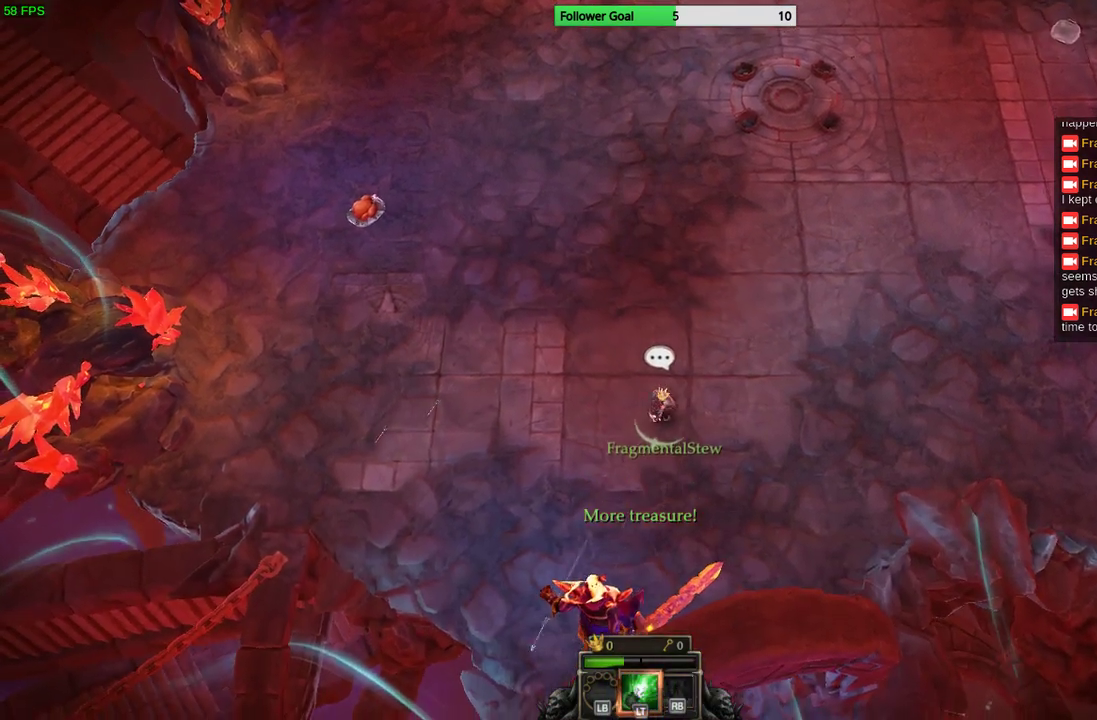
{"buttons": [], "left_stick": "center", "right_stick": "down", "events": [[33, "left_stick", "up-right"], [367, "left_stick", "center"]]}
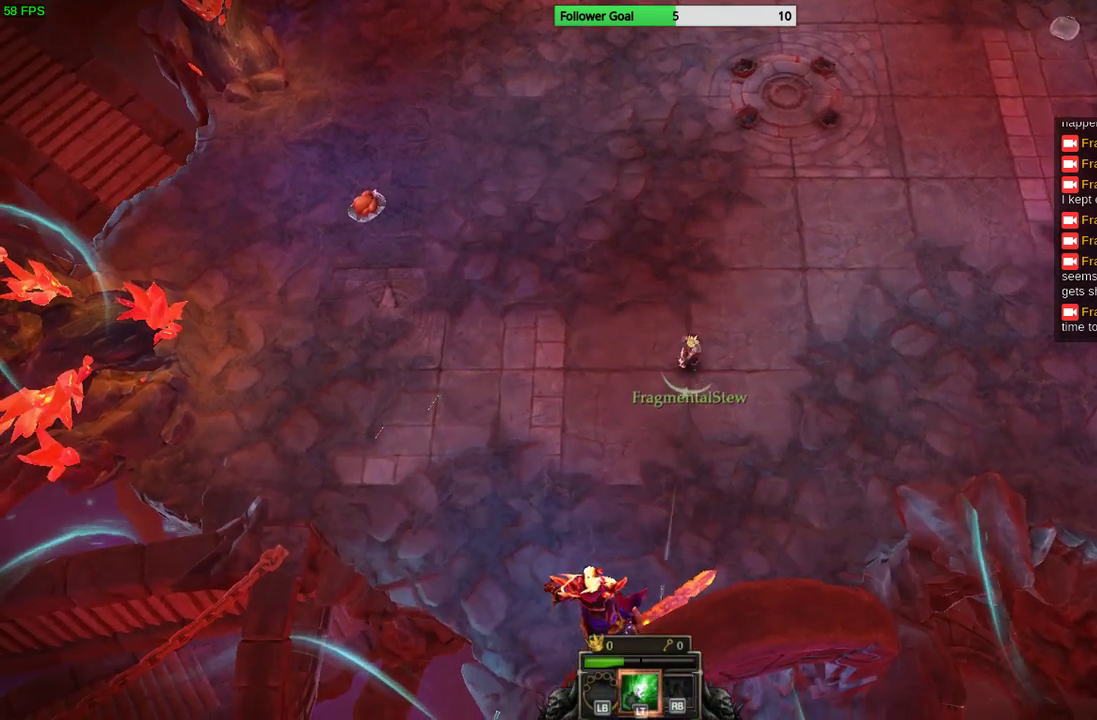
{"buttons": [], "left_stick": "center", "right_stick": "down", "events": [[100, "left_stick", "right"], [167, "left_stick", "up-right"], [500, "left_stick", "center"]]}
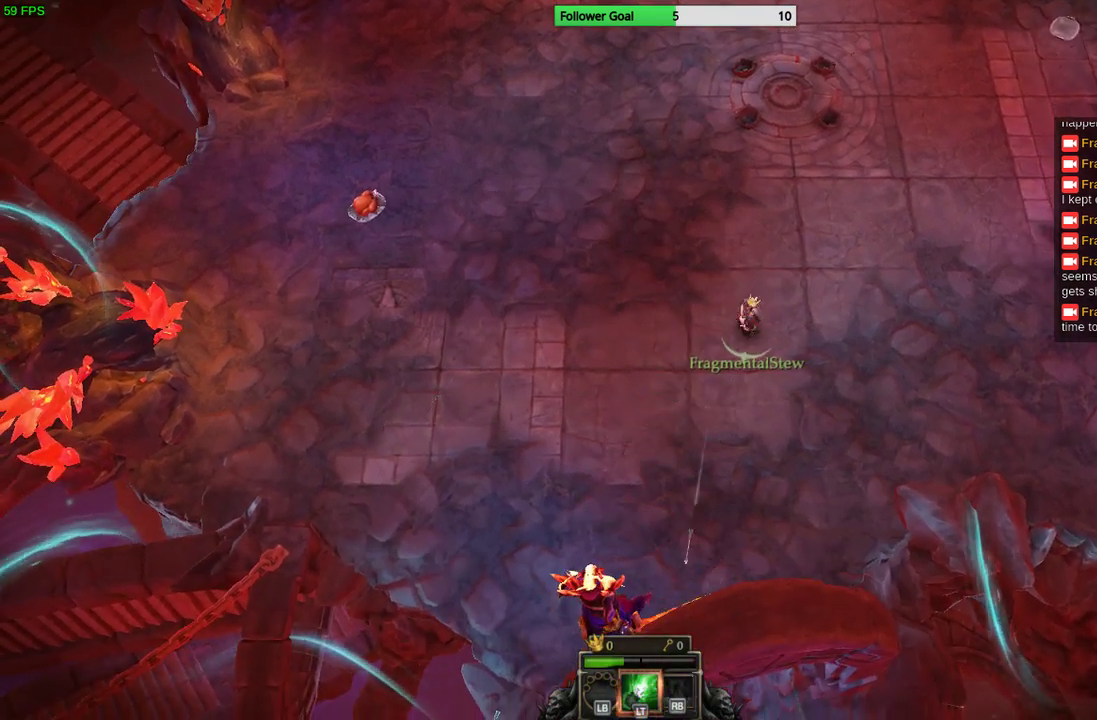
{"buttons": [], "left_stick": "down-right", "right_stick": "down", "events": [[200, "left_stick", "right"], [467, "left_stick", "down-right"]]}
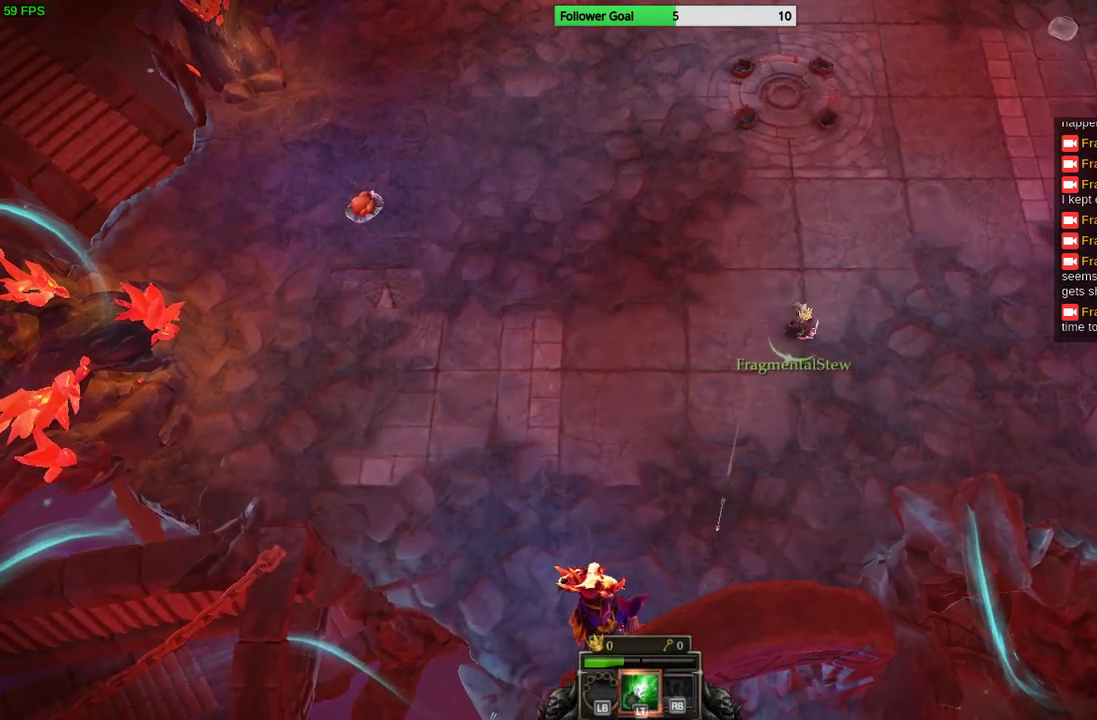
{"buttons": [], "left_stick": "up-right", "right_stick": "down-left", "events": [[67, "left_stick", "down"], [333, "left_stick", "center"], [333, "right_stick", "down-left"], [500, "left_stick", "up-right"]]}
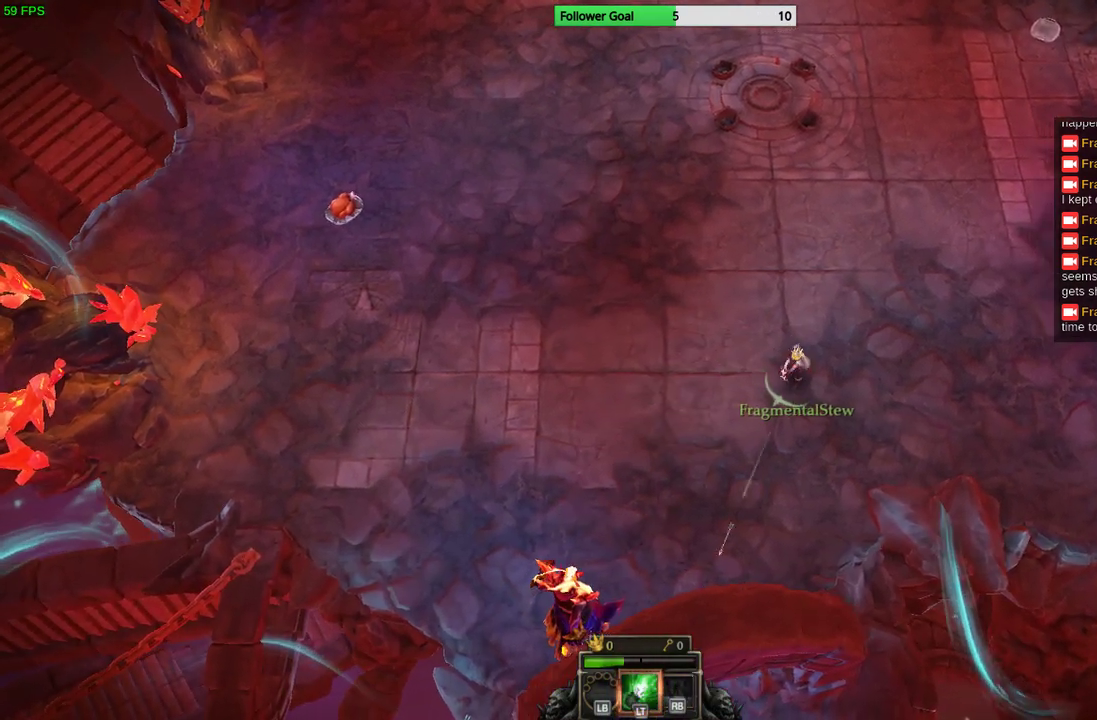
{"buttons": [], "left_stick": "down-left", "right_stick": "down-left", "events": [[133, "left_stick", "right"], [233, "left_stick", "down"], [367, "left_stick", "down-left"]]}
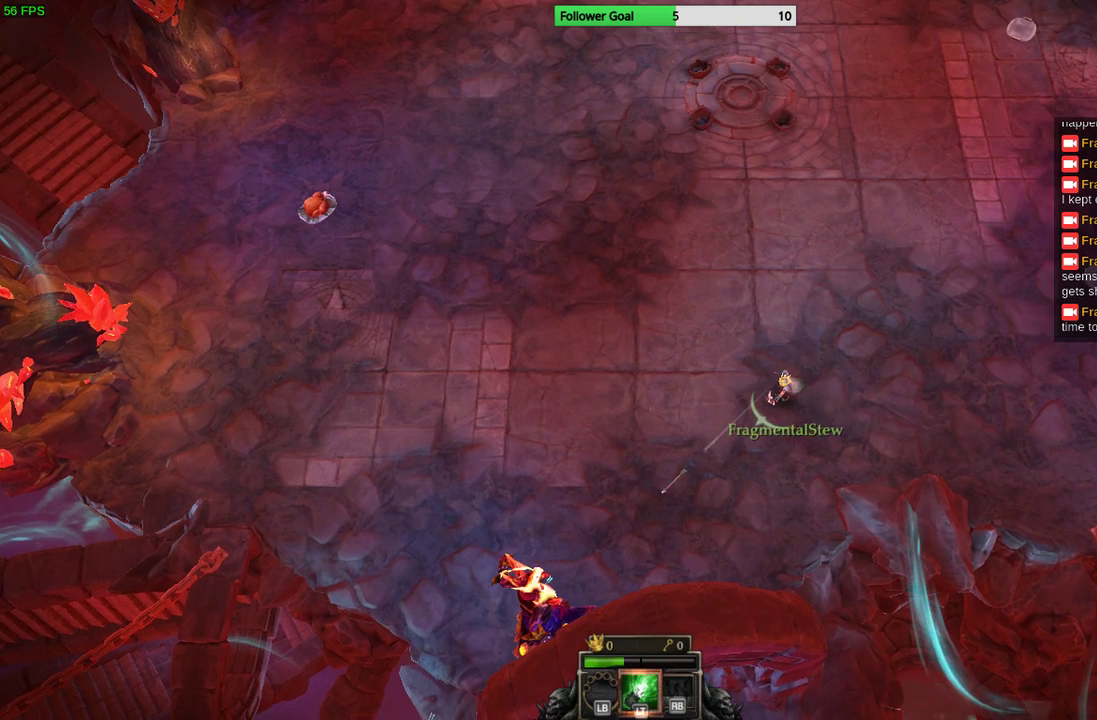
{"buttons": [], "left_stick": "down-left", "right_stick": "down-left", "events": []}
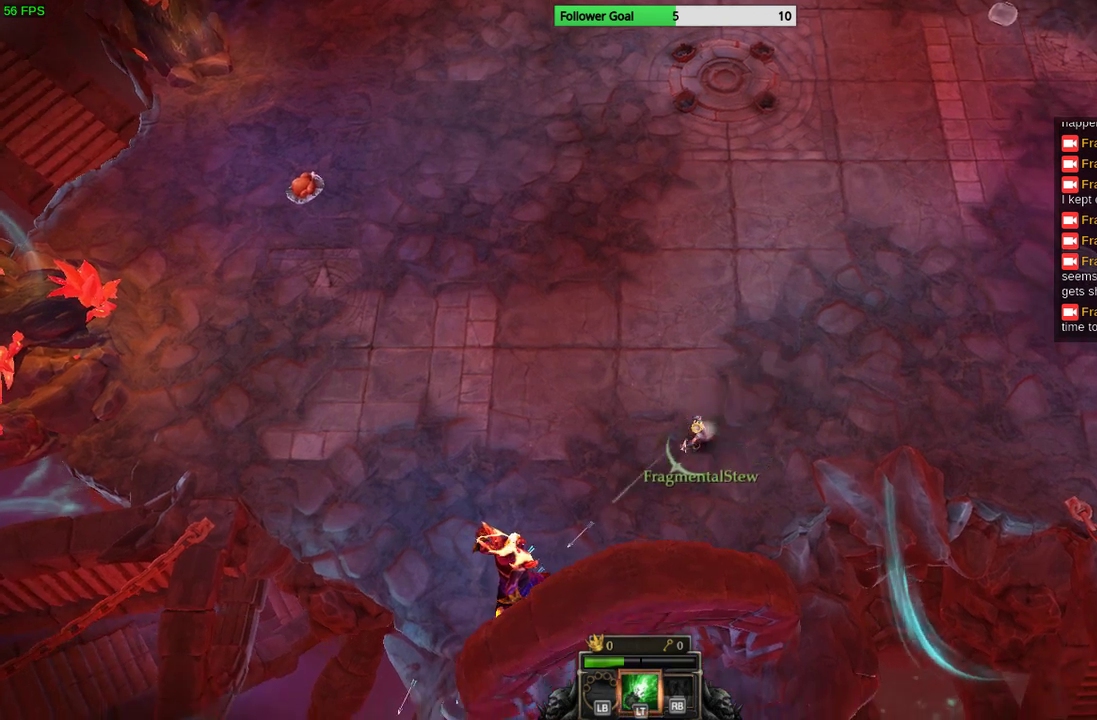
{"buttons": [], "left_stick": "up-right", "right_stick": "down-left", "events": [[233, "left_stick", "up"], [367, "left_stick", "up-right"]]}
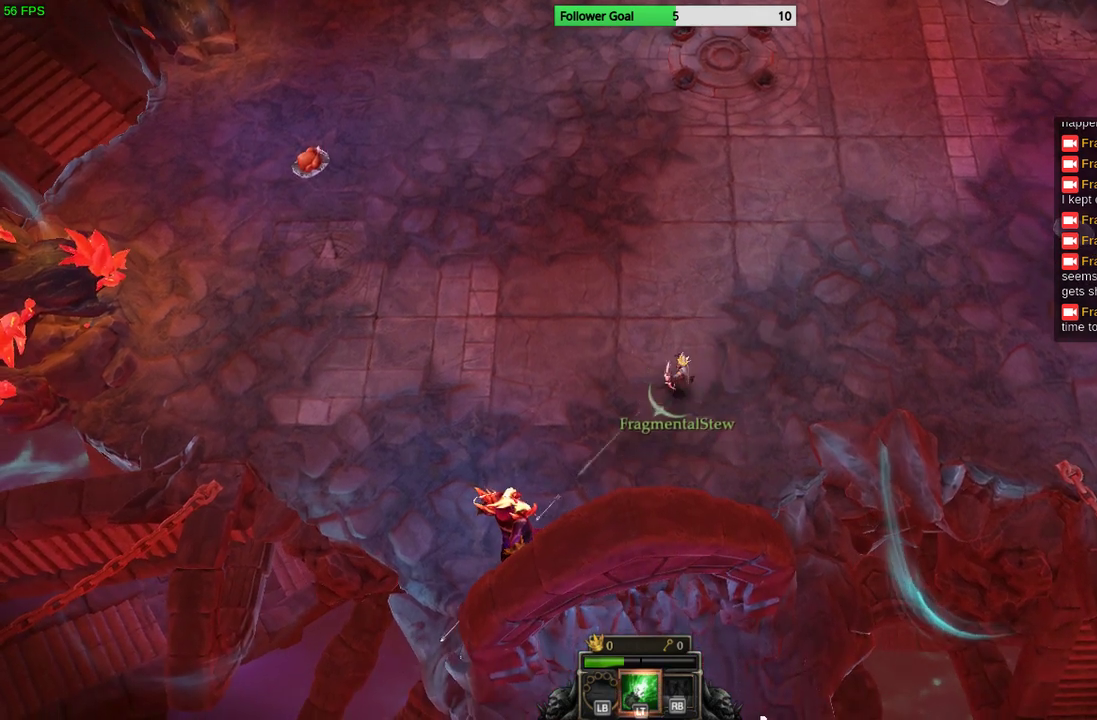
{"buttons": [], "left_stick": "up-left", "right_stick": "center", "events": [[67, "left_stick", "up-left"], [100, "right_stick", "center"]]}
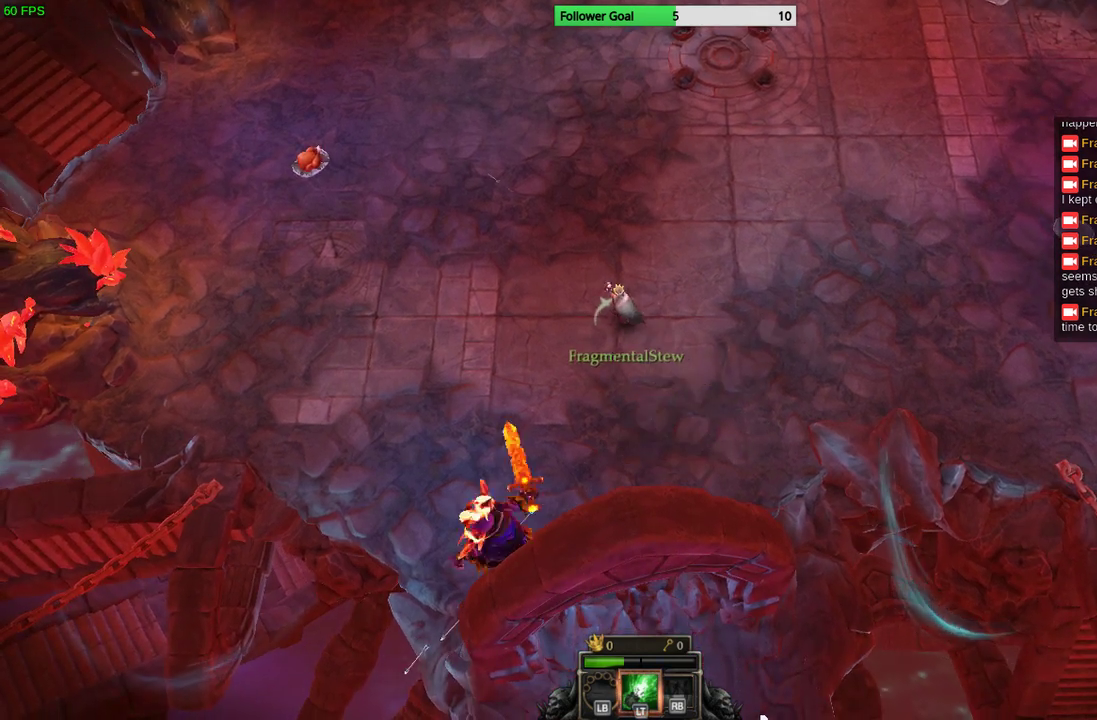
{"buttons": [], "left_stick": "right", "right_stick": "center", "events": [[433, "left_stick", "center"], [500, "left_stick", "right"]]}
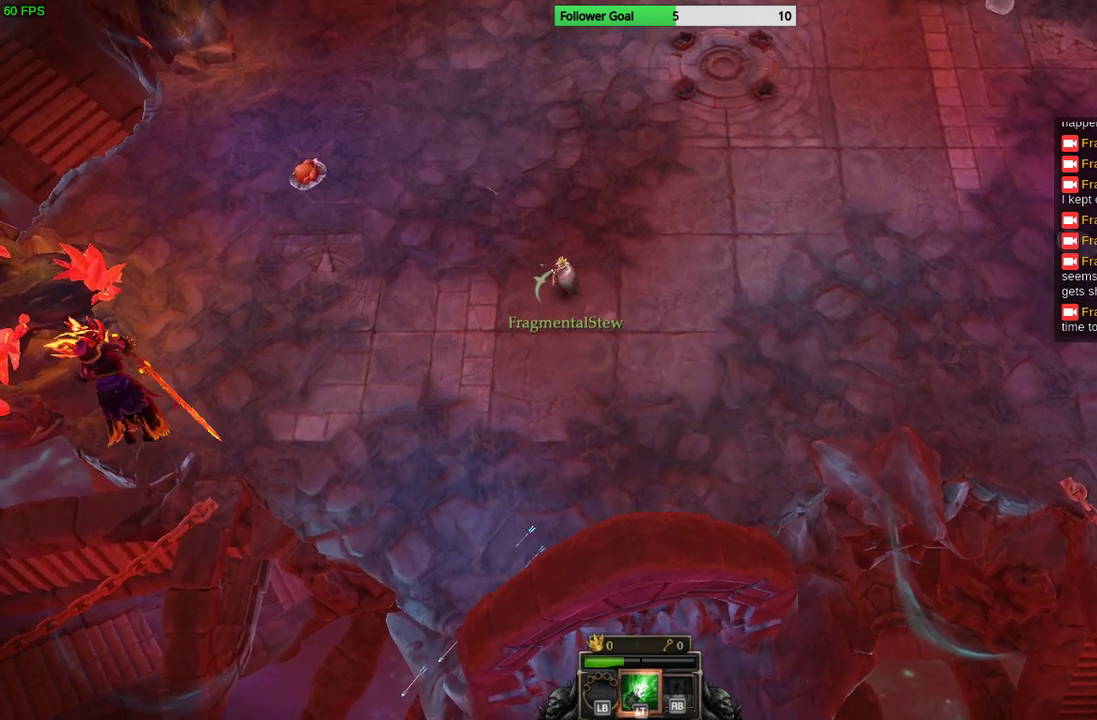
{"buttons": [], "left_stick": "right", "right_stick": "center", "events": []}
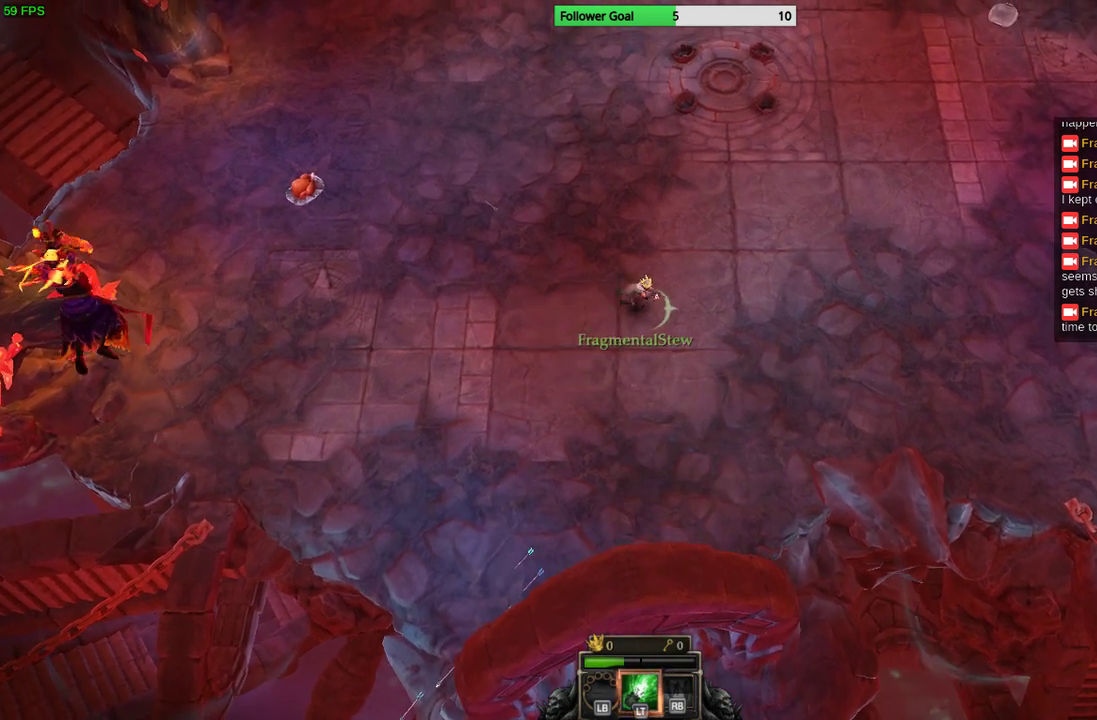
{"buttons": [], "left_stick": "down-left", "right_stick": "center", "events": [[133, "left_stick", "down"], [333, "left_stick", "down-left"]]}
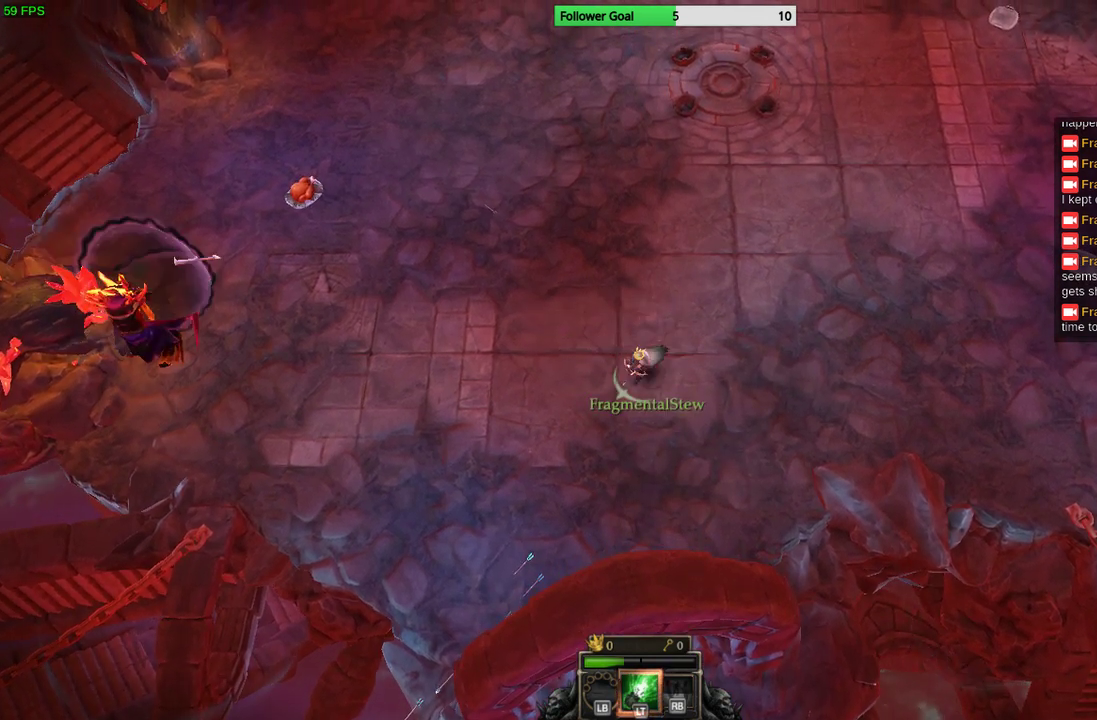
{"buttons": [], "left_stick": "right", "right_stick": "center", "events": [[200, "left_stick", "down"], [300, "left_stick", "center"], [367, "left_stick", "right"]]}
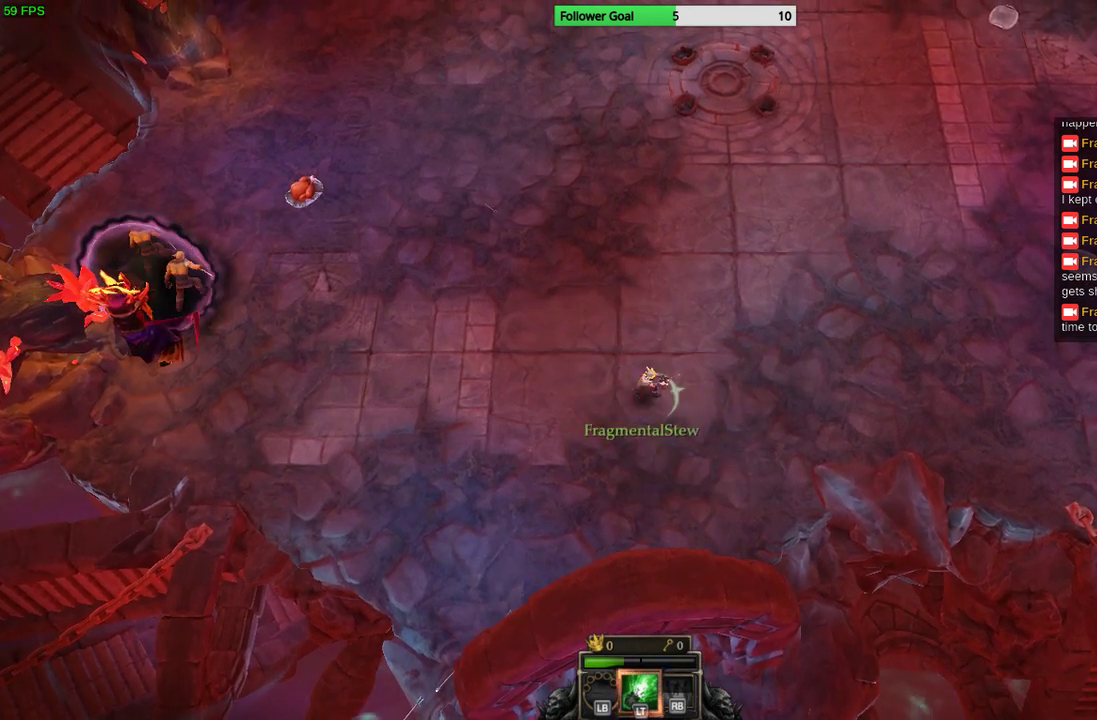
{"buttons": [], "left_stick": "right", "right_stick": "center", "events": []}
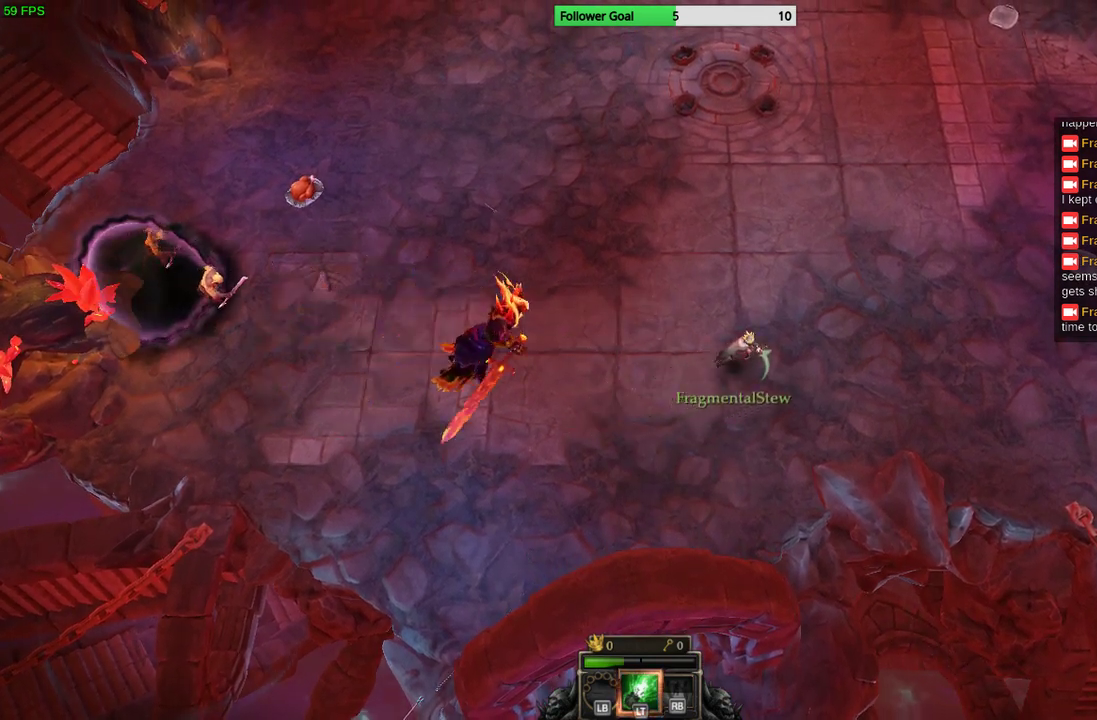
{"buttons": [], "left_stick": "right", "right_stick": "center", "events": []}
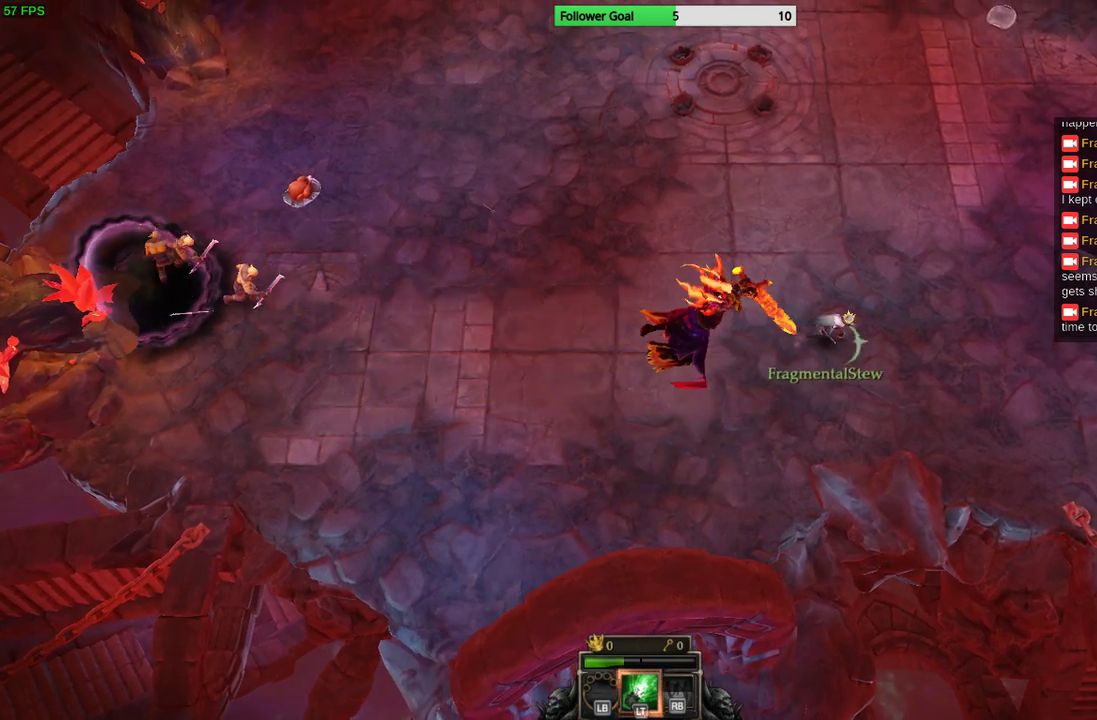
{"buttons": [], "left_stick": "up-right", "right_stick": "center", "events": [[100, "left_stick", "up-right"]]}
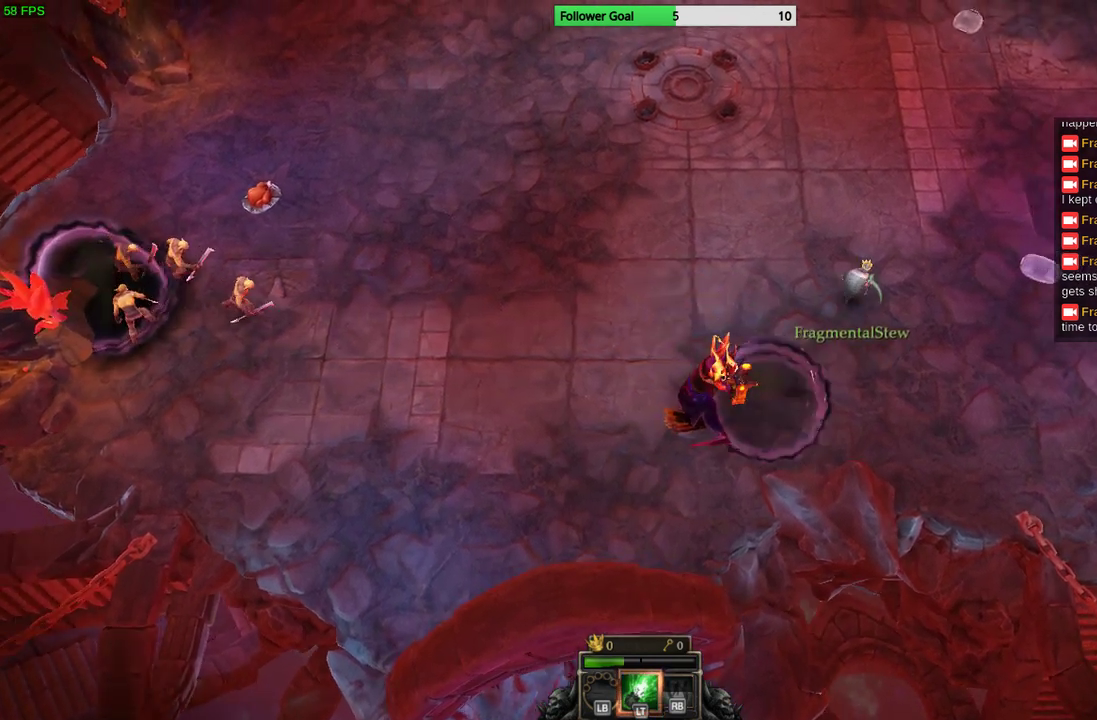
{"buttons": [], "left_stick": "up-left", "right_stick": "down-left", "events": [[267, "left_stick", "up"], [333, "right_stick", "down-left"], [467, "left_stick", "up-left"]]}
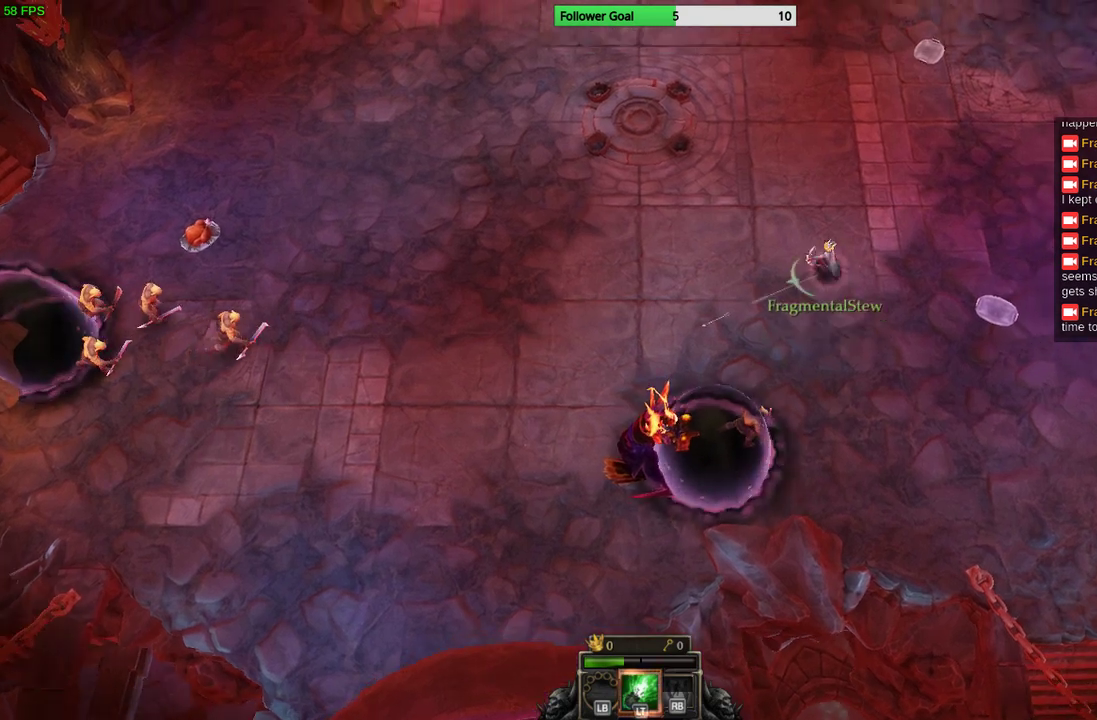
{"buttons": [], "left_stick": "right", "right_stick": "down-left", "events": [[333, "left_stick", "right"]]}